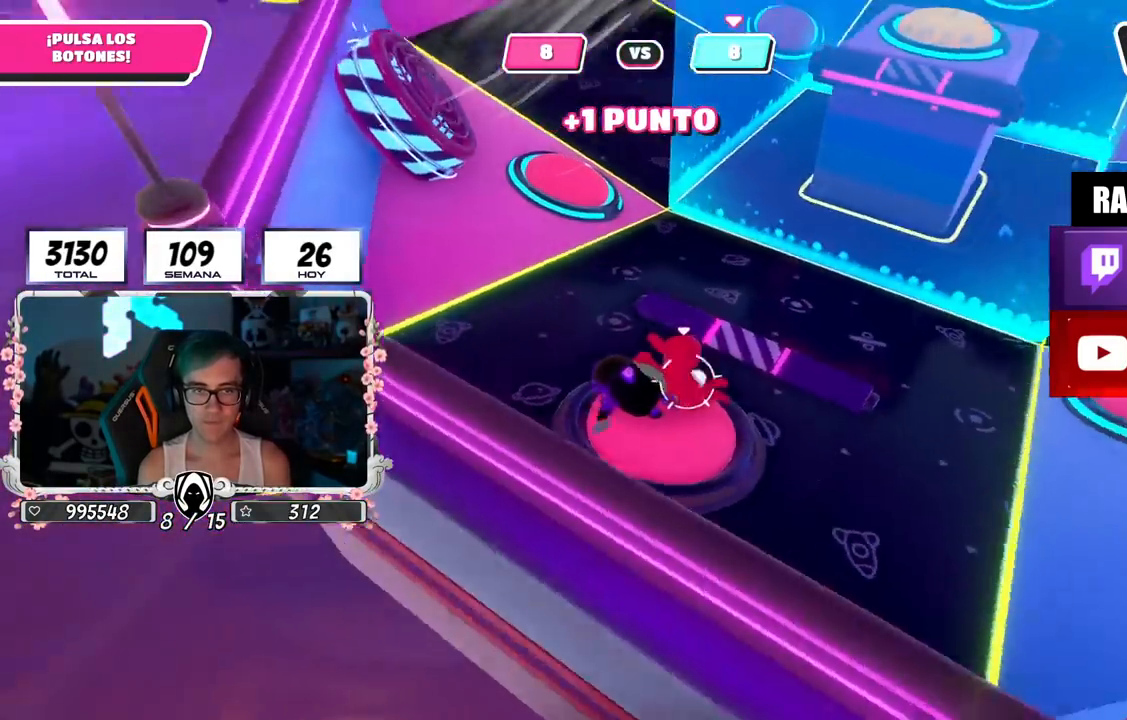
Gameplay with a controller (PlayStation layout); each line is a JSON object with the inputs held at the frame after it. "events" lists button and stick changes between this image and that frame as [ms after this image, input, new state], when the widget could be followed in between.
{"buttons": [], "left_stick": "up", "right_stick": "center", "events": [[67, "right_stick", "down-right"], [234, "left_stick", "up"], [250, "right_stick", "down-left"], [350, "right_stick", "center"]]}
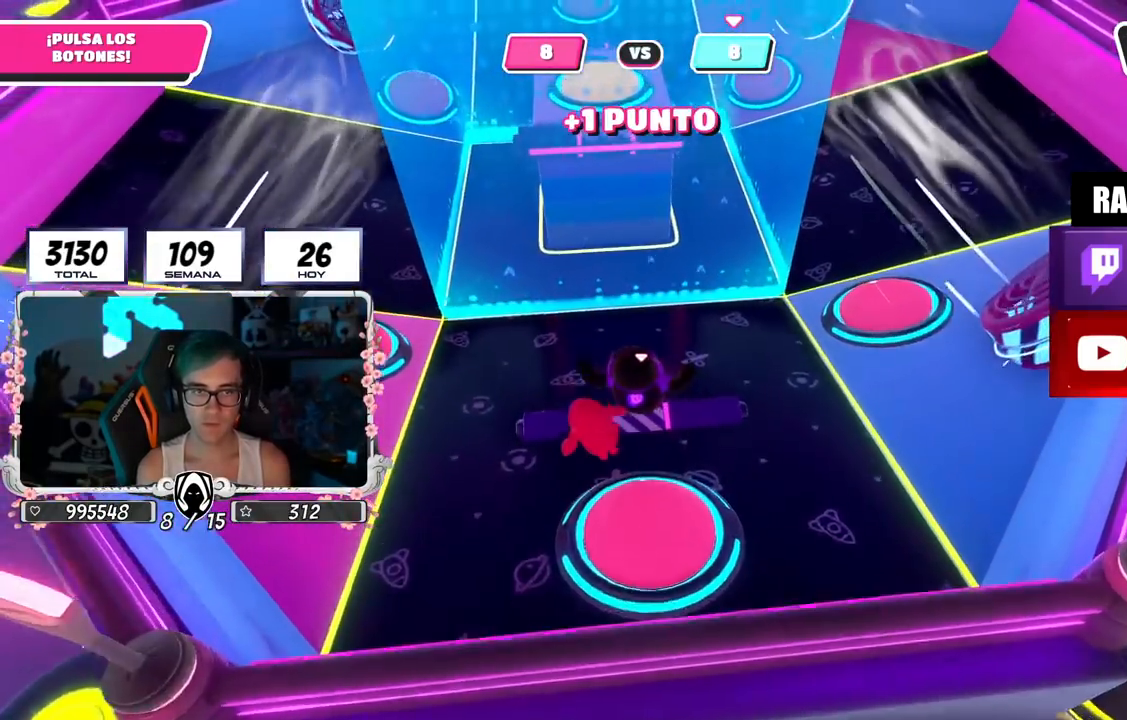
{"buttons": [], "left_stick": "up", "right_stick": "up", "events": [[217, "left_stick", "up-left"], [284, "R2", "down"], [284, "right_stick", "up-left"], [418, "right_stick", "up"], [434, "left_stick", "up"], [484, "R2", "up"]]}
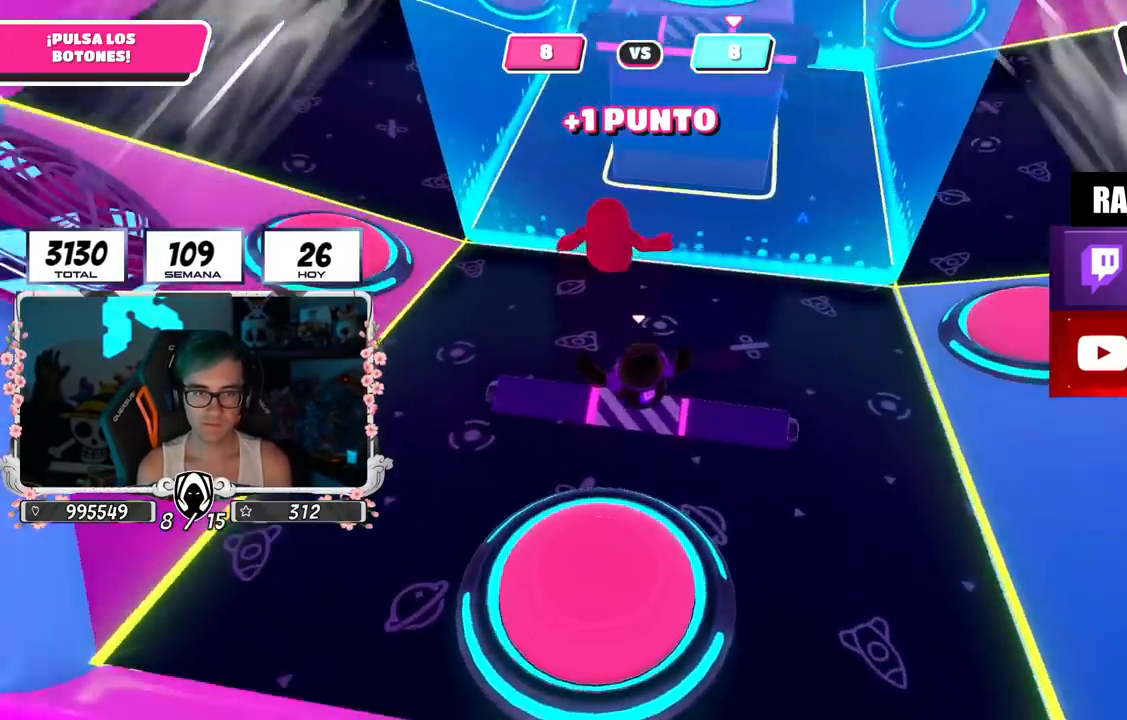
{"buttons": [], "left_stick": "up-right", "right_stick": "center", "events": [[84, "right_stick", "center"], [251, "R2", "down"], [401, "left_stick", "up-right"], [417, "R2", "up"]]}
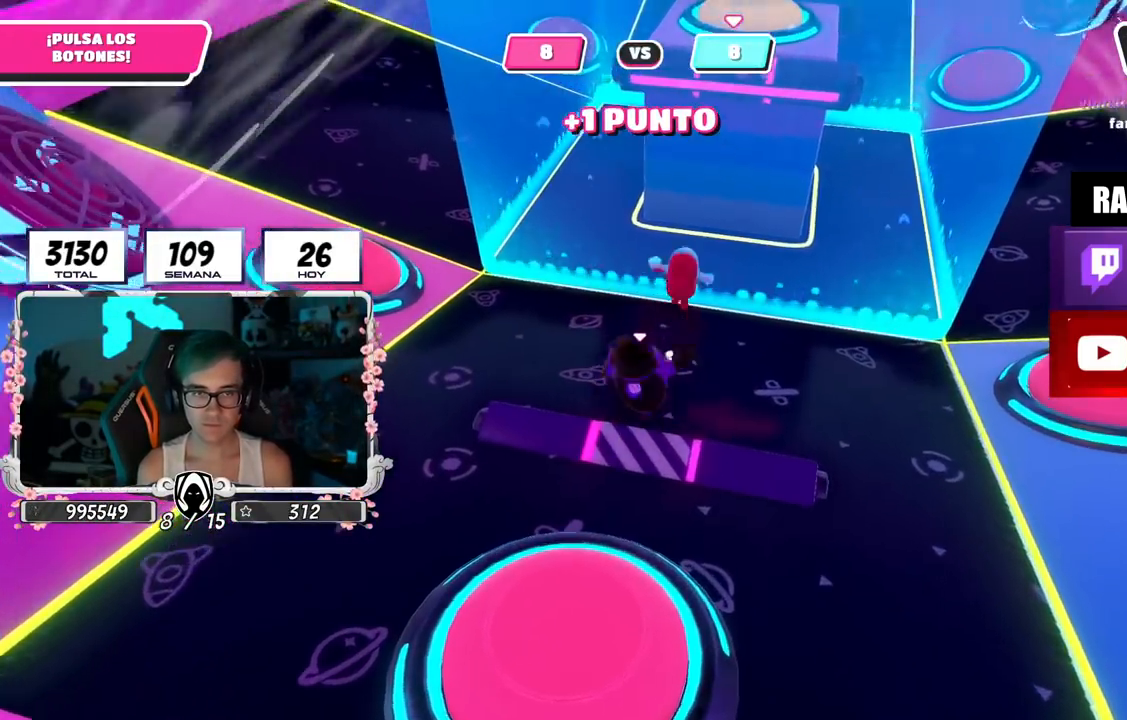
{"buttons": [], "left_stick": "up", "right_stick": "center", "events": [[133, "right_stick", "up"], [467, "left_stick", "up"], [467, "right_stick", "center"]]}
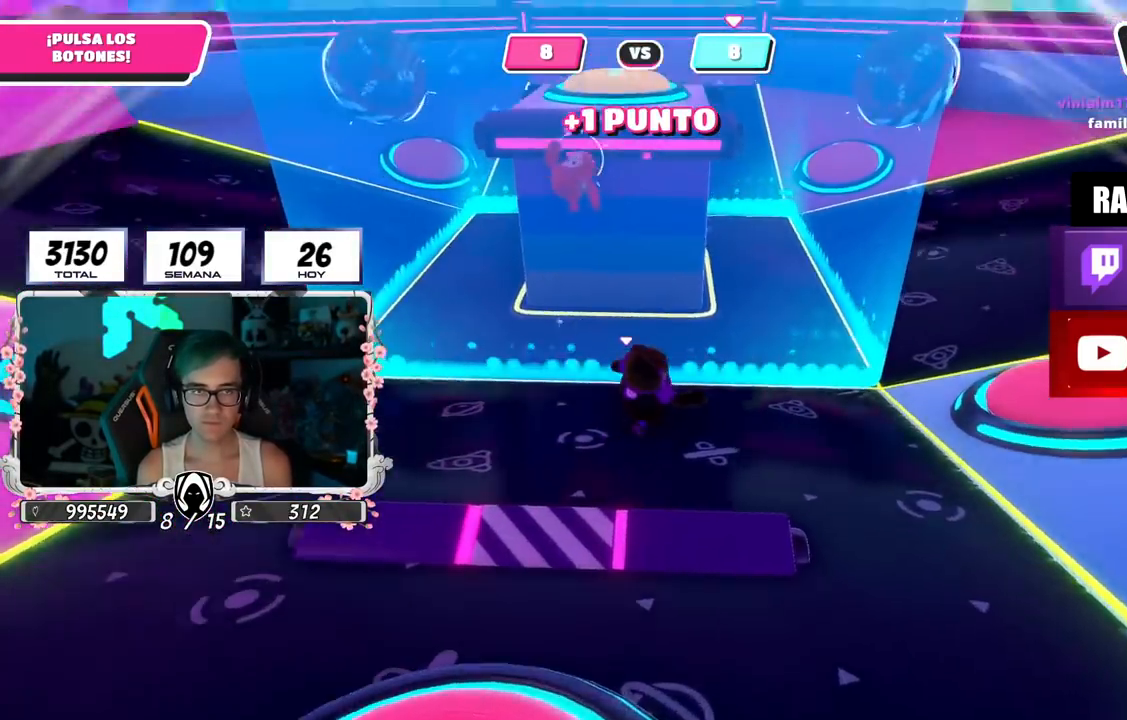
{"buttons": [], "left_stick": "down-right", "right_stick": "center", "events": [[50, "right_stick", "left"], [134, "left_stick", "up-left"], [134, "right_stick", "center"], [367, "left_stick", "down-left"], [451, "left_stick", "down-right"]]}
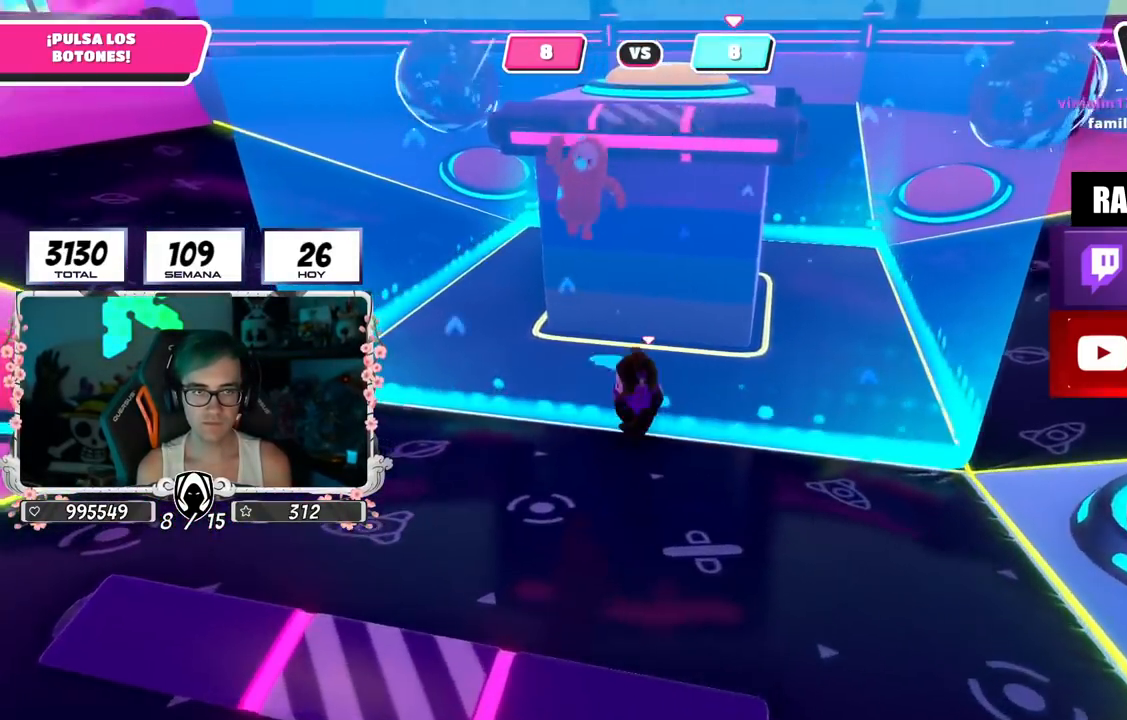
{"buttons": ["R2"], "left_stick": "up", "right_stick": "down-right", "events": [[33, "left_stick", "up"], [183, "left_stick", "up-left"], [317, "R2", "down"], [317, "left_stick", "left"], [467, "left_stick", "up"], [500, "right_stick", "down-right"]]}
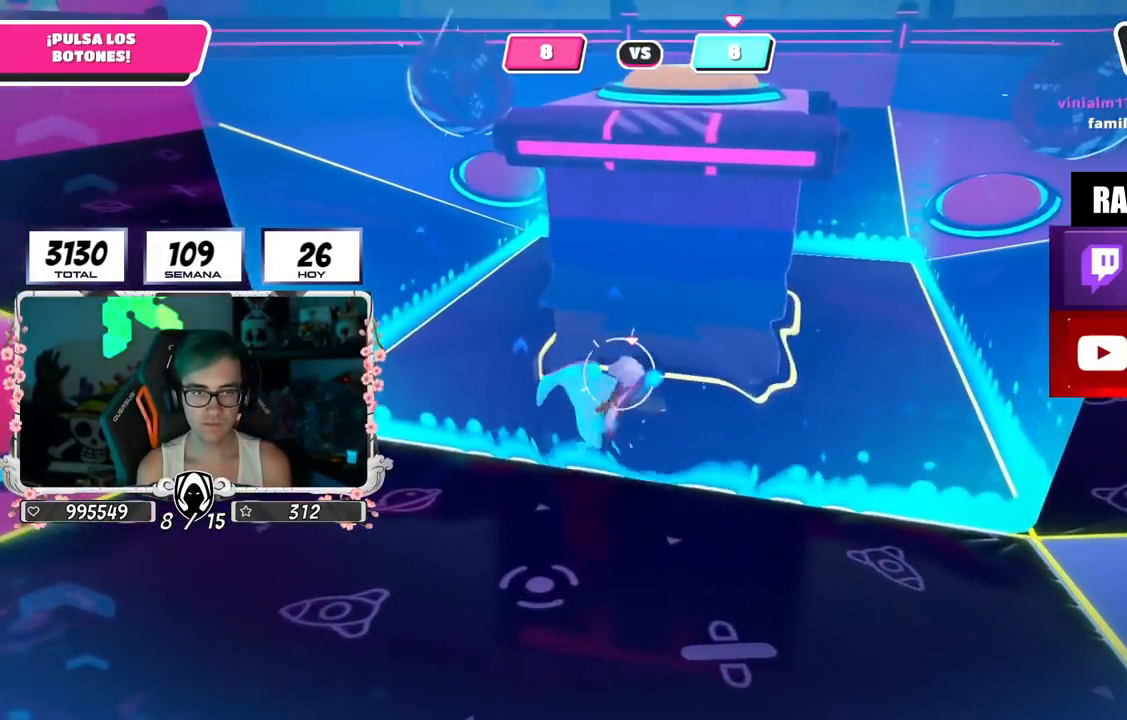
{"buttons": [], "left_stick": "center", "right_stick": "center", "events": [[67, "R2", "up"], [67, "left_stick", "right"], [100, "right_stick", "down-left"], [284, "left_stick", "left"], [367, "right_stick", "center"], [434, "left_stick", "up"], [501, "left_stick", "center"]]}
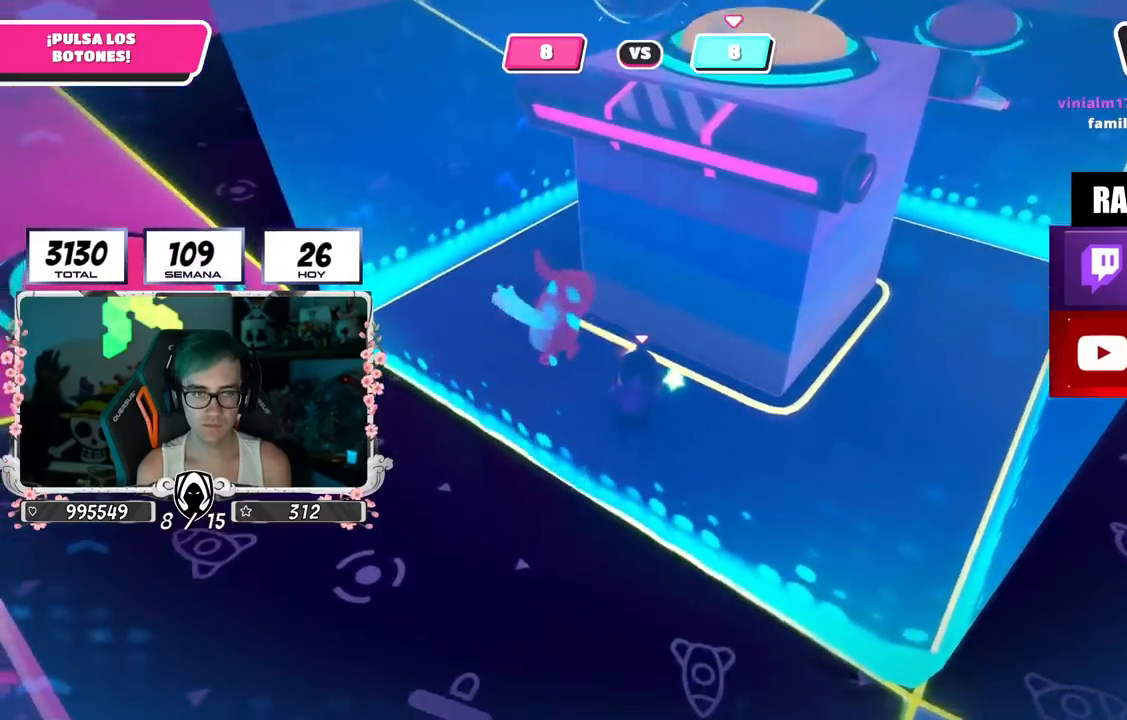
{"buttons": [], "left_stick": "up-right", "right_stick": "center", "events": [[33, "left_stick", "down"], [133, "left_stick", "up"], [167, "CROSS", "down"], [267, "left_stick", "down-left"], [317, "CROSS", "up"], [400, "left_stick", "up-right"]]}
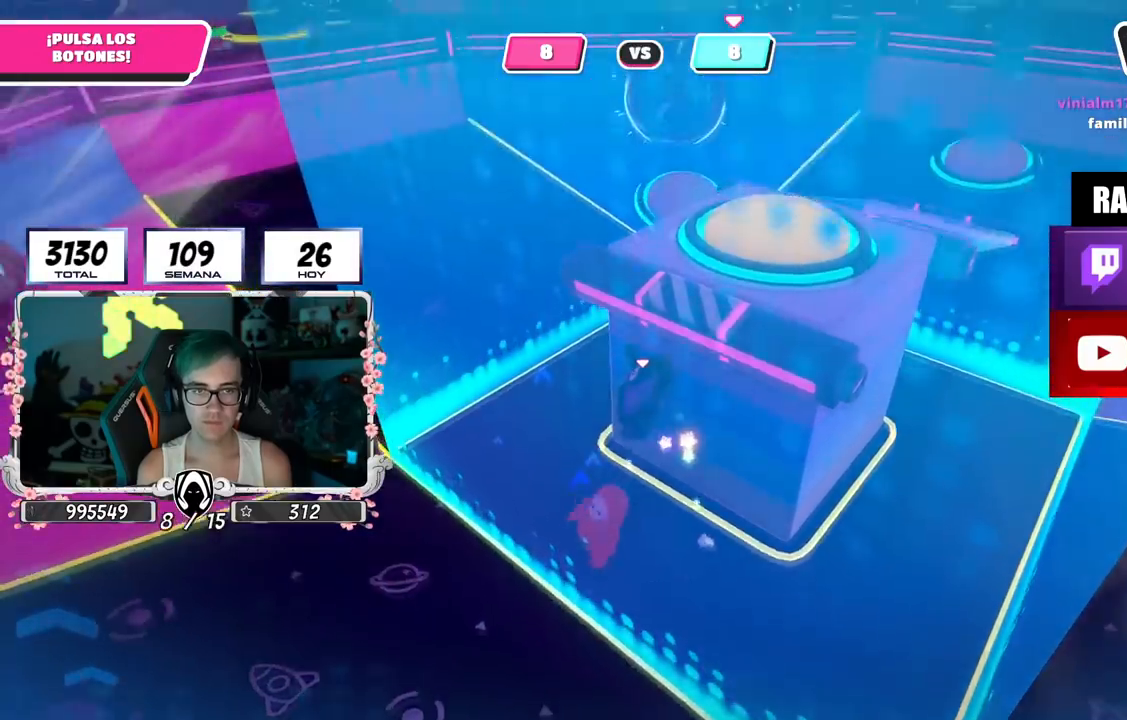
{"buttons": [], "left_stick": "up-right", "right_stick": "down", "events": [[117, "right_stick", "down-right"], [217, "right_stick", "center"], [317, "SQUARE", "down"], [417, "SQUARE", "up"], [484, "right_stick", "down"]]}
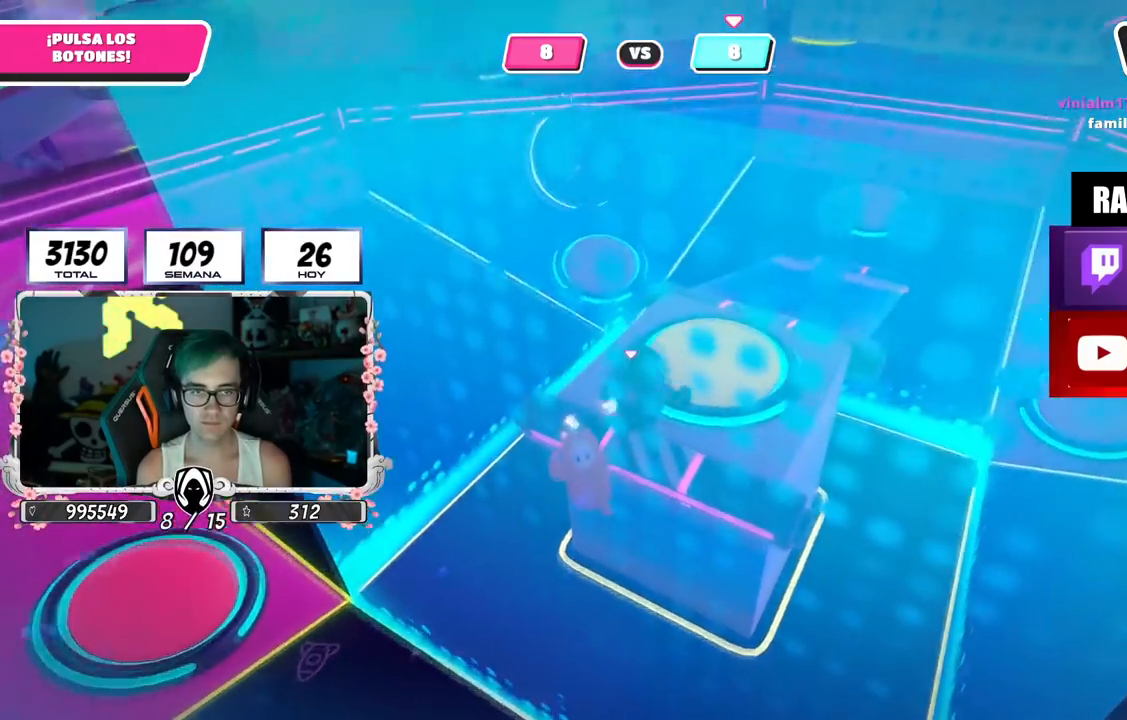
{"buttons": [], "left_stick": "up-right", "right_stick": "center", "events": [[167, "right_stick", "center"]]}
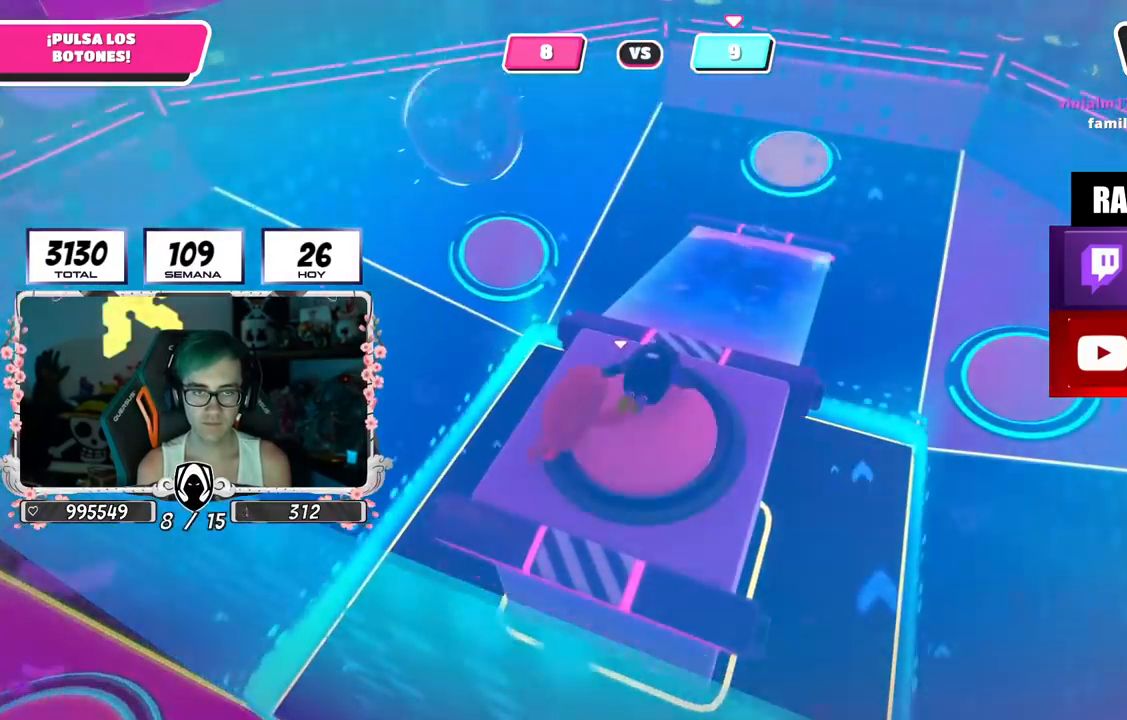
{"buttons": [], "left_stick": "up-right", "right_stick": "down-right", "events": [[84, "right_stick", "left"], [184, "left_stick", "up-left"], [284, "right_stick", "center"], [334, "left_stick", "up-right"], [334, "right_stick", "down-right"]]}
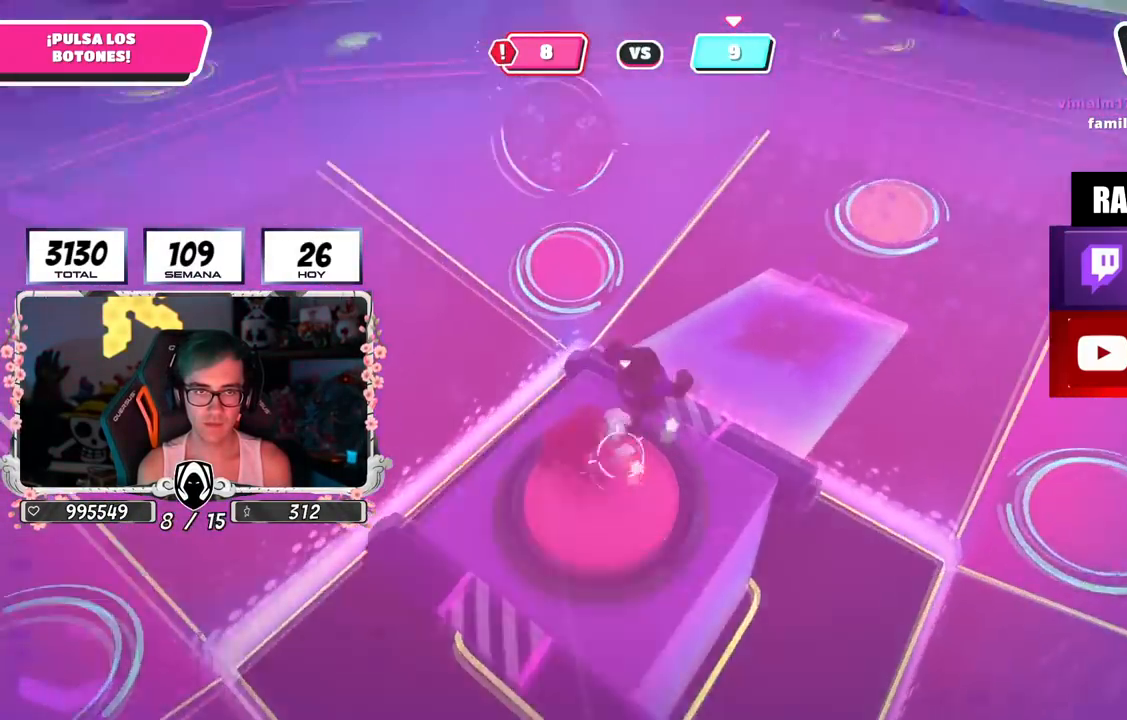
{"buttons": [], "left_stick": "up", "right_stick": "center", "events": [[33, "right_stick", "center"], [267, "left_stick", "up"]]}
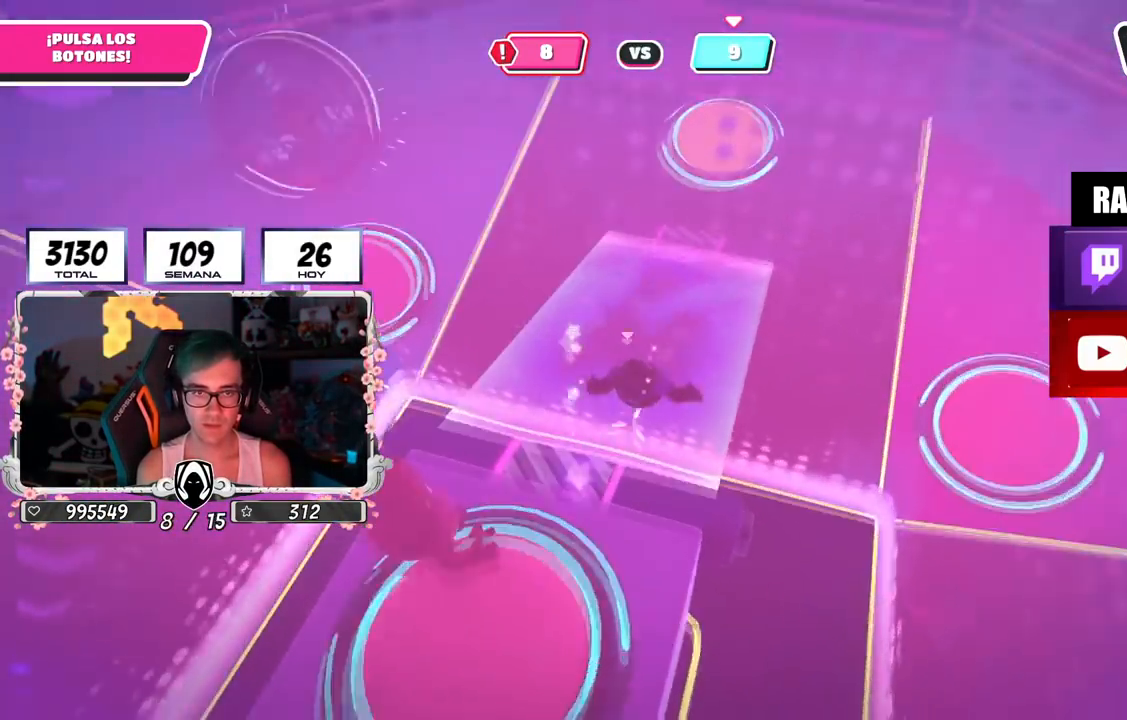
{"buttons": ["CROSS"], "left_stick": "up", "right_stick": "center", "events": [[117, "right_stick", "up-left"], [301, "right_stick", "center"], [467, "CROSS", "down"]]}
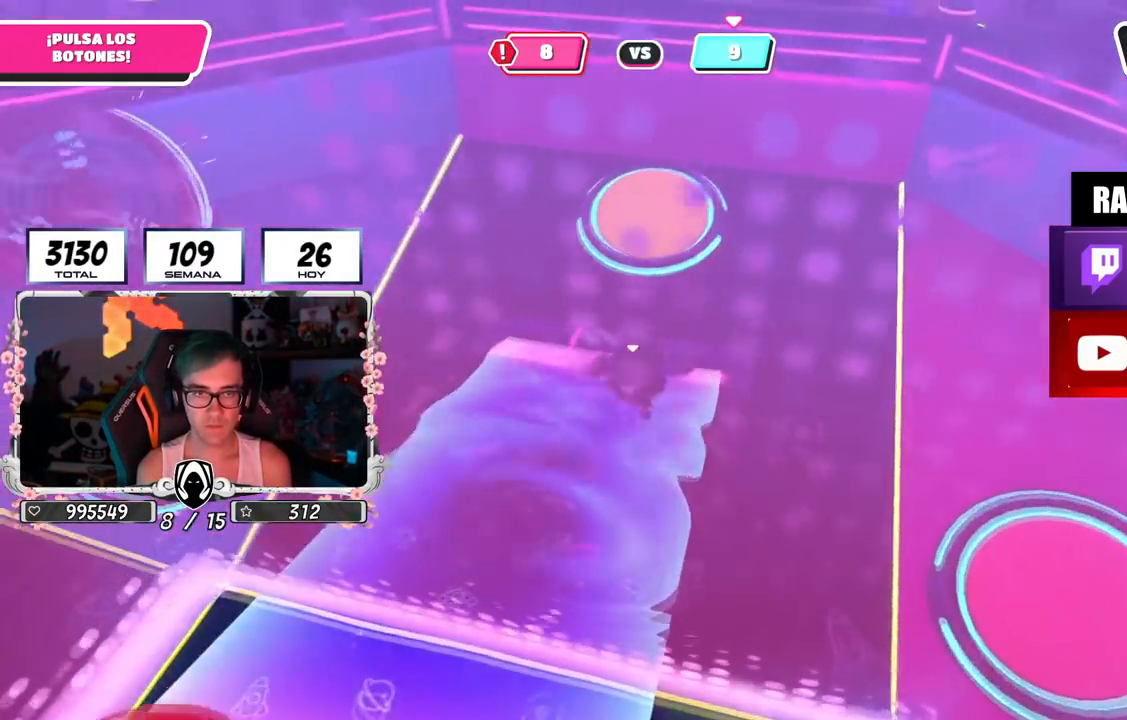
{"buttons": [], "left_stick": "left", "right_stick": "left", "events": [[33, "SQUARE", "down"], [100, "CROSS", "up"], [133, "SQUARE", "up"], [267, "right_stick", "left"], [283, "left_stick", "up-left"], [384, "left_stick", "left"]]}
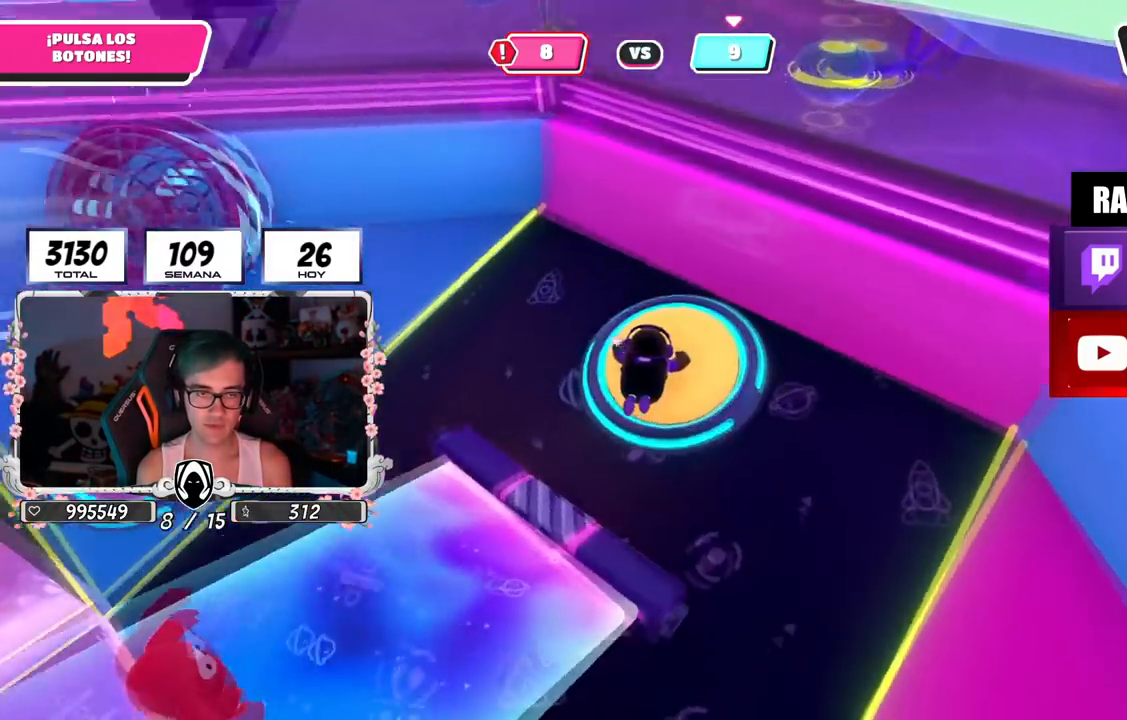
{"buttons": [], "left_stick": "up-left", "right_stick": "left", "events": [[484, "left_stick", "up-left"]]}
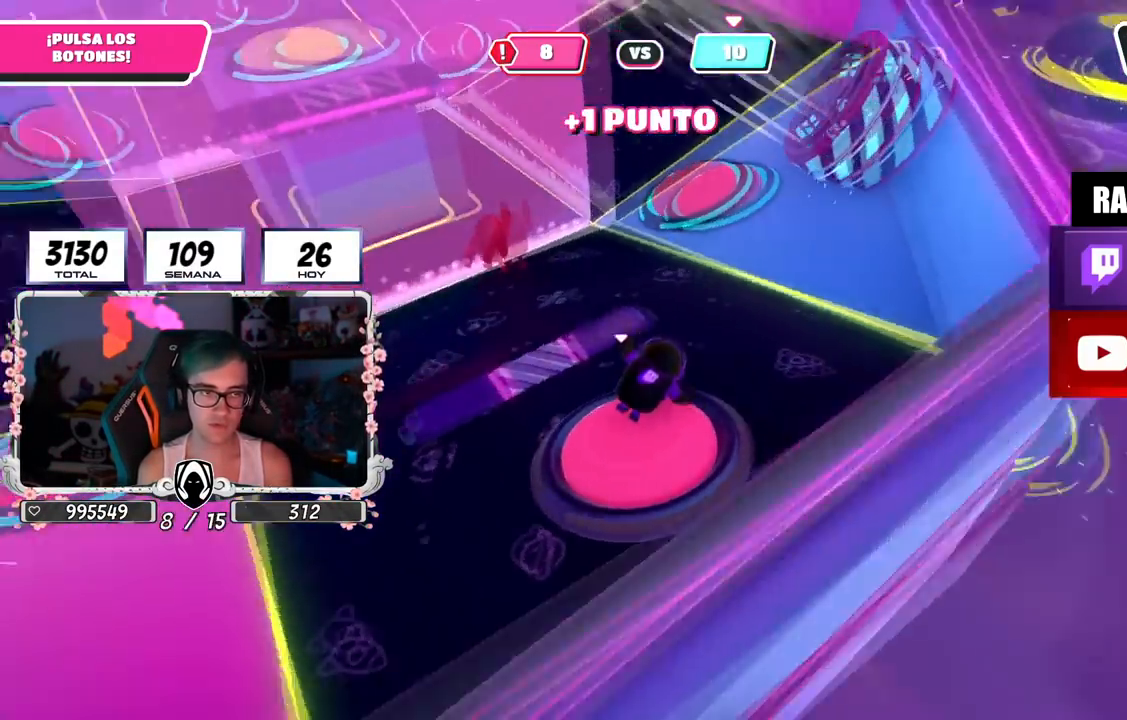
{"buttons": [], "left_stick": "up", "right_stick": "center", "events": [[133, "left_stick", "up"], [150, "right_stick", "up-right"], [317, "right_stick", "left"], [383, "right_stick", "down"], [500, "right_stick", "center"]]}
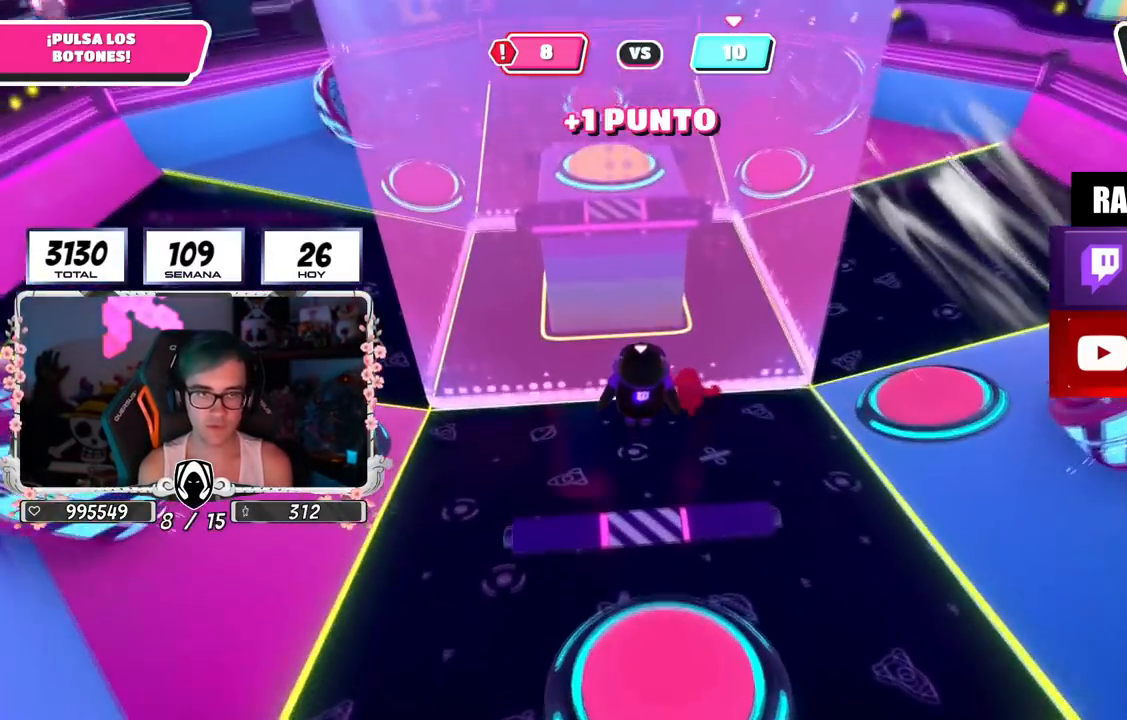
{"buttons": [], "left_stick": "right", "right_stick": "right", "events": [[167, "left_stick", "right"], [217, "right_stick", "right"], [317, "right_stick", "center"], [401, "right_stick", "right"]]}
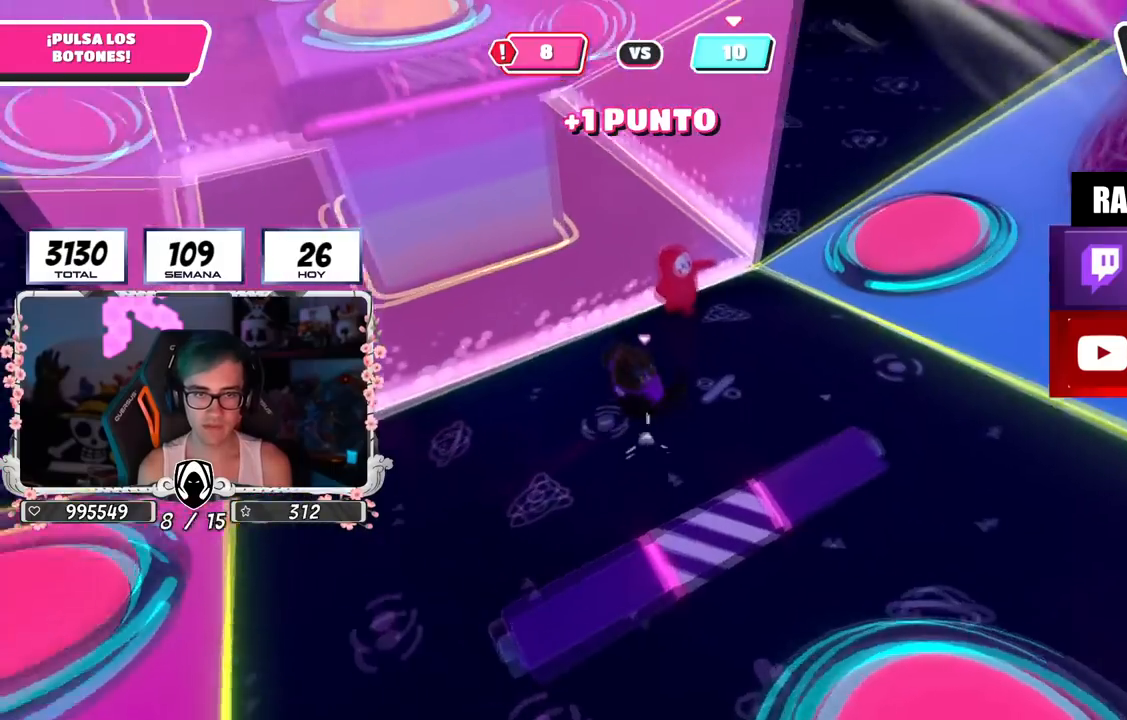
{"buttons": [], "left_stick": "up-right", "right_stick": "center", "events": [[16, "right_stick", "center"], [117, "right_stick", "down"], [267, "left_stick", "up-right"], [283, "right_stick", "center"]]}
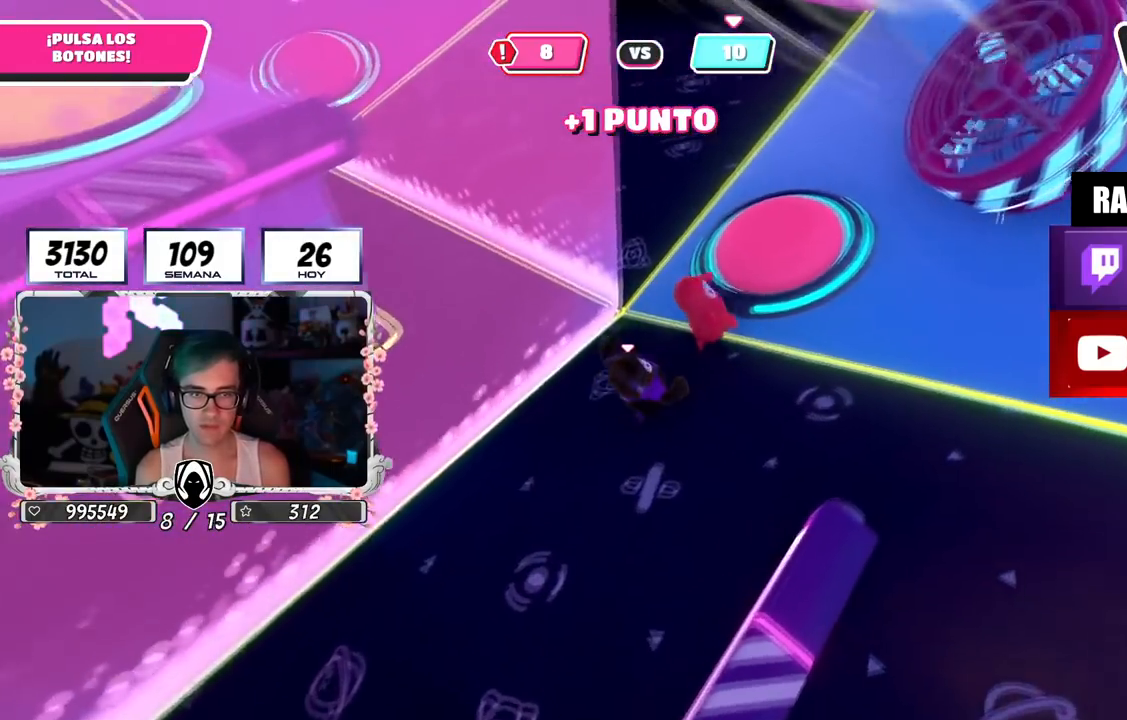
{"buttons": [], "left_stick": "down", "right_stick": "down-left", "events": [[67, "R2", "down"], [67, "right_stick", "up"], [434, "right_stick", "center"], [451, "R2", "up"], [484, "right_stick", "down-left"], [501, "left_stick", "down"]]}
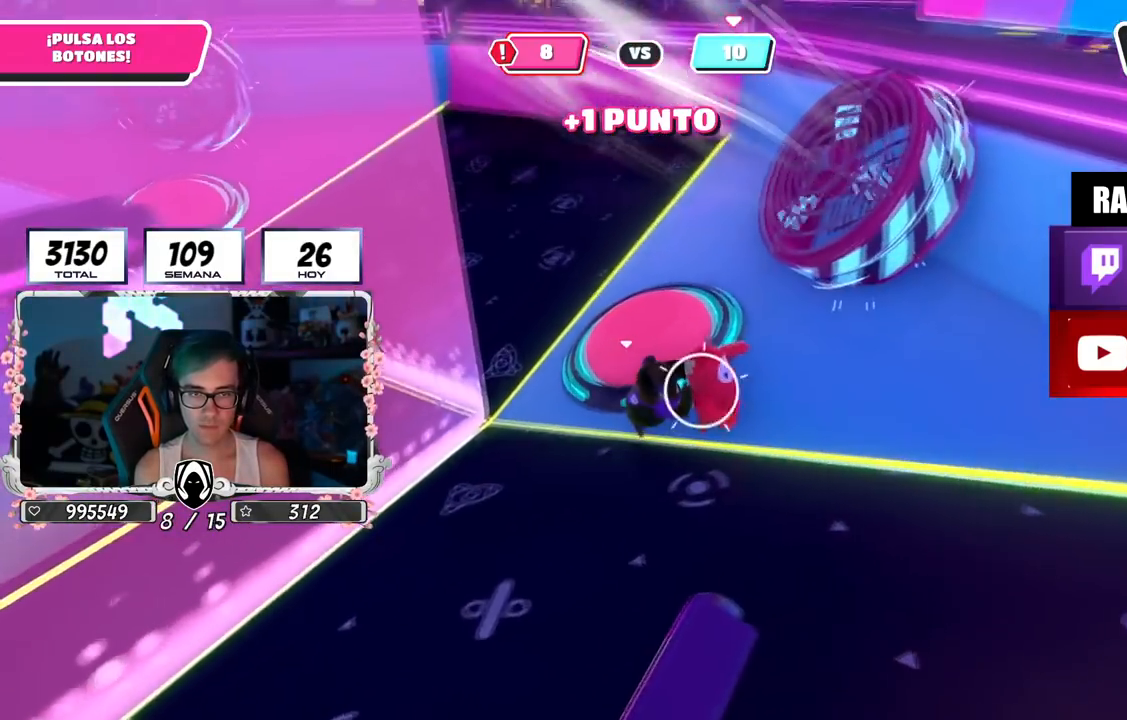
{"buttons": [], "left_stick": "up-left", "right_stick": "center", "events": [[16, "left_stick", "down-left"], [200, "left_stick", "down-right"], [217, "right_stick", "center"], [367, "left_stick", "up-right"], [450, "left_stick", "up-left"]]}
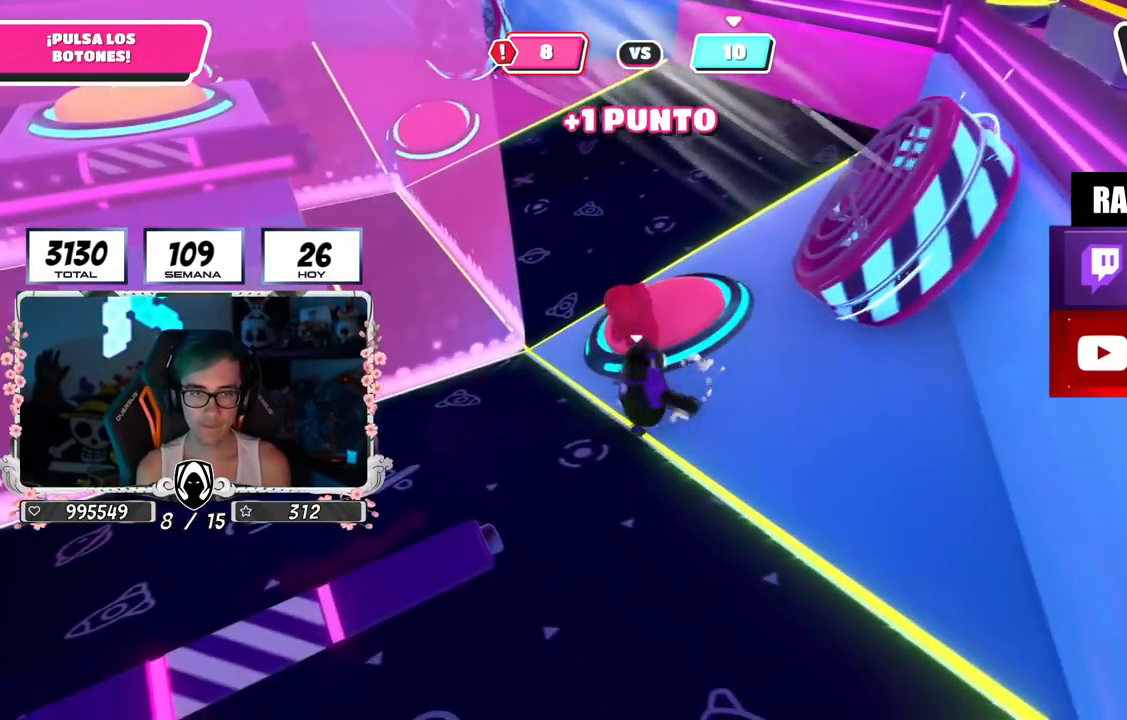
{"buttons": [], "left_stick": "left", "right_stick": "center", "events": [[100, "left_stick", "up-right"], [501, "left_stick", "left"]]}
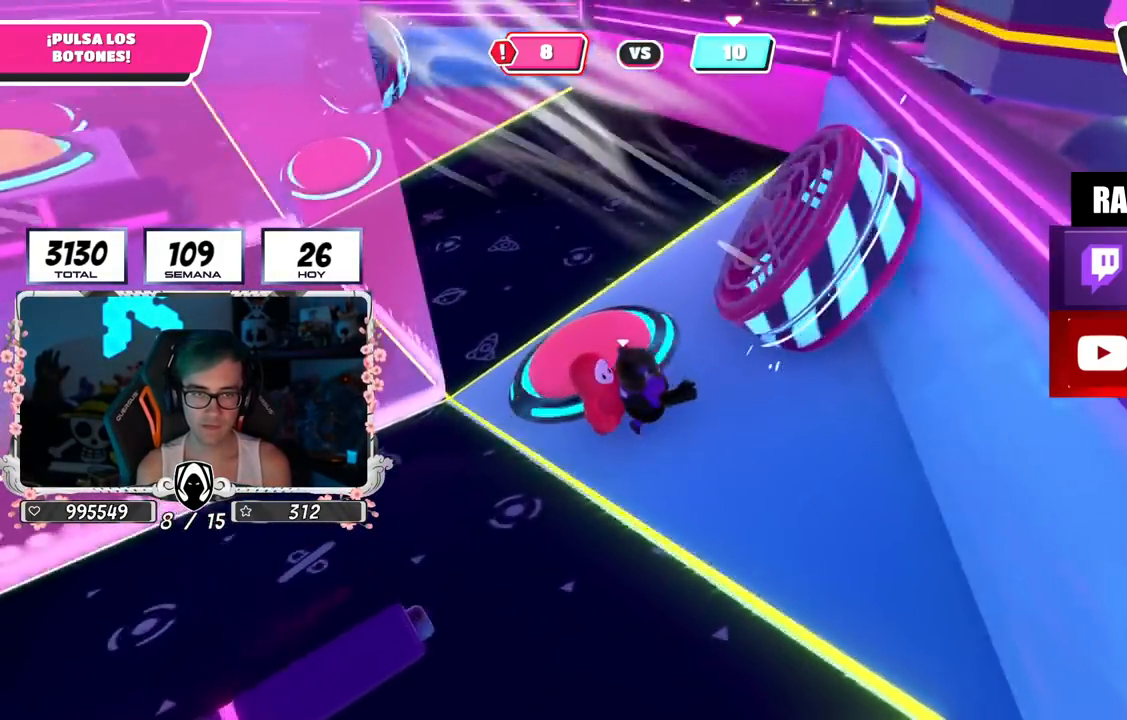
{"buttons": [], "left_stick": "left", "right_stick": "center", "events": [[33, "R2", "down"], [233, "left_stick", "down"], [233, "right_stick", "down"], [384, "R2", "up"], [384, "left_stick", "left"], [384, "right_stick", "center"]]}
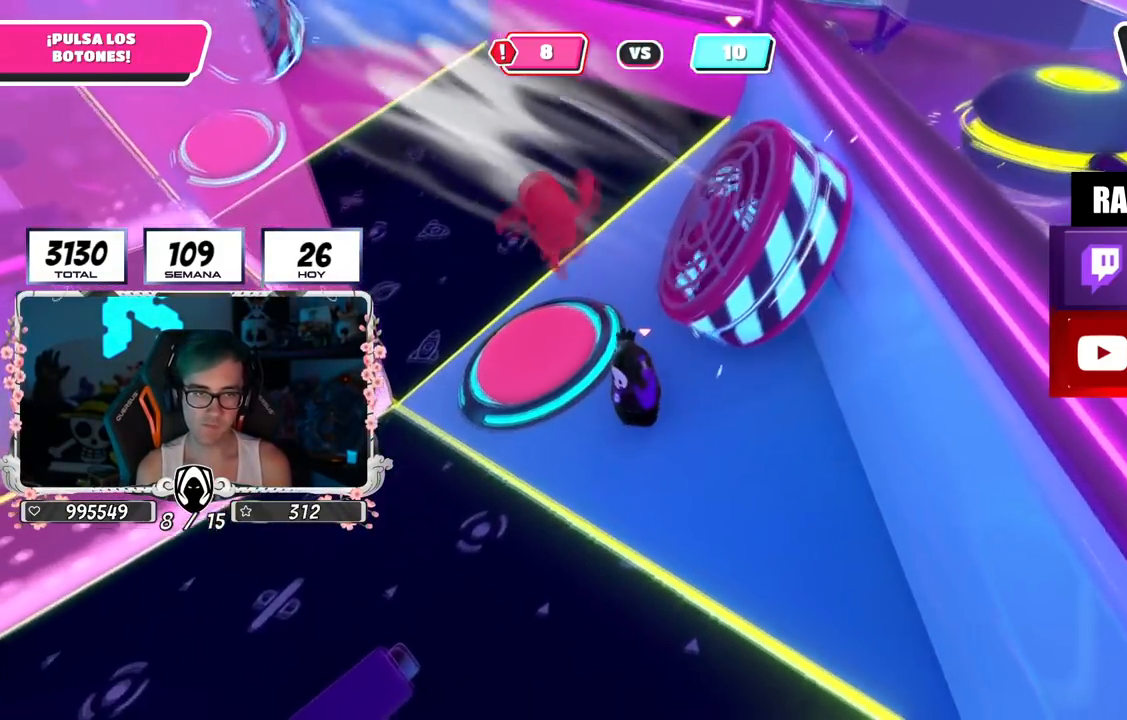
{"buttons": [], "left_stick": "down", "right_stick": "center", "events": [[50, "right_stick", "up-left"], [234, "left_stick", "up"], [267, "right_stick", "center"], [284, "left_stick", "right"], [451, "left_stick", "down"]]}
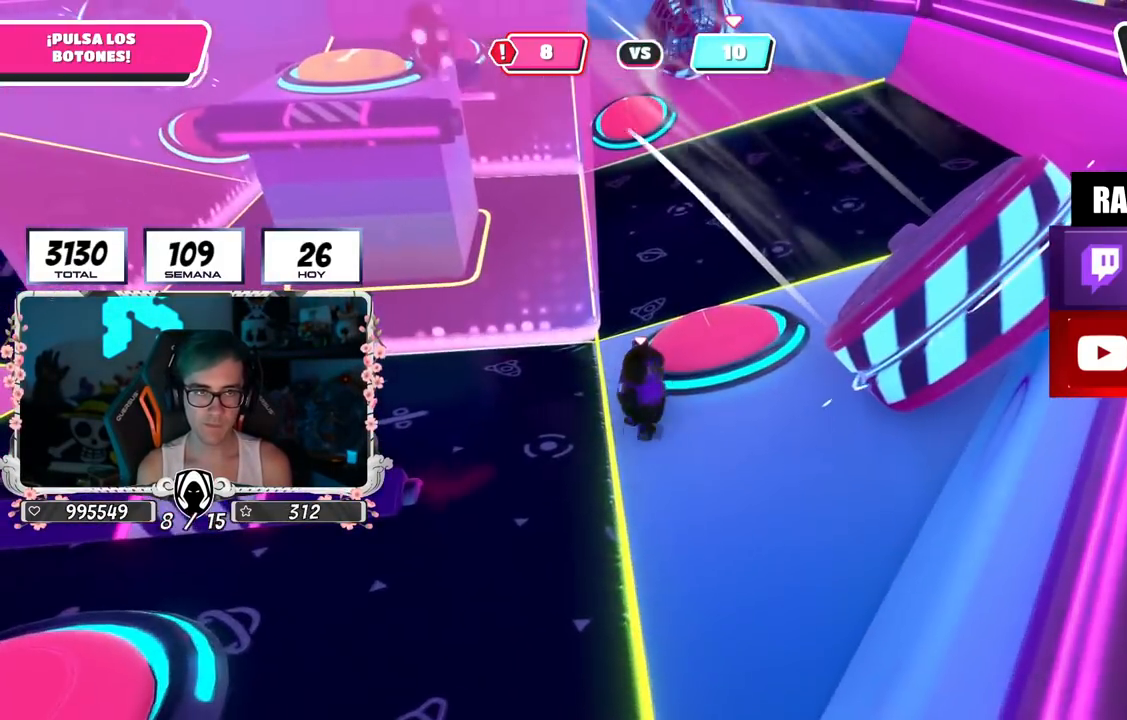
{"buttons": [], "left_stick": "left", "right_stick": "up-left", "events": [[67, "left_stick", "right"], [233, "left_stick", "down-left"], [300, "left_stick", "left"], [467, "right_stick", "up-left"]]}
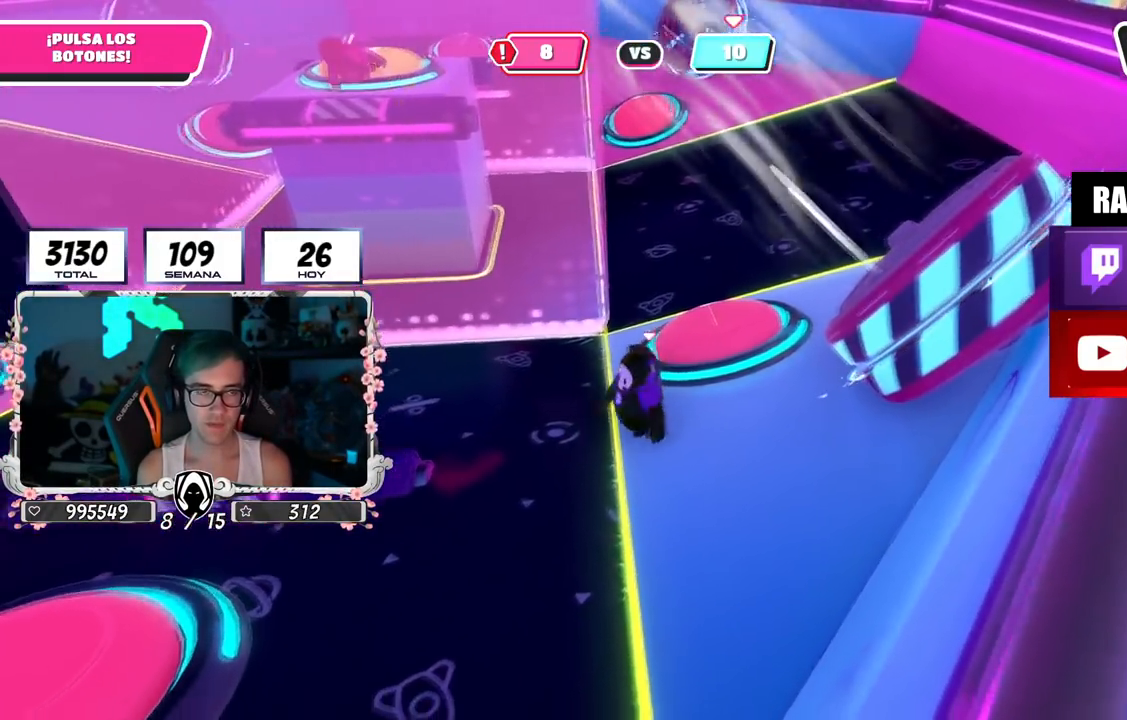
{"buttons": [], "left_stick": "up", "right_stick": "left", "events": [[34, "left_stick", "up-left"], [100, "right_stick", "center"], [284, "left_stick", "up"], [467, "right_stick", "left"]]}
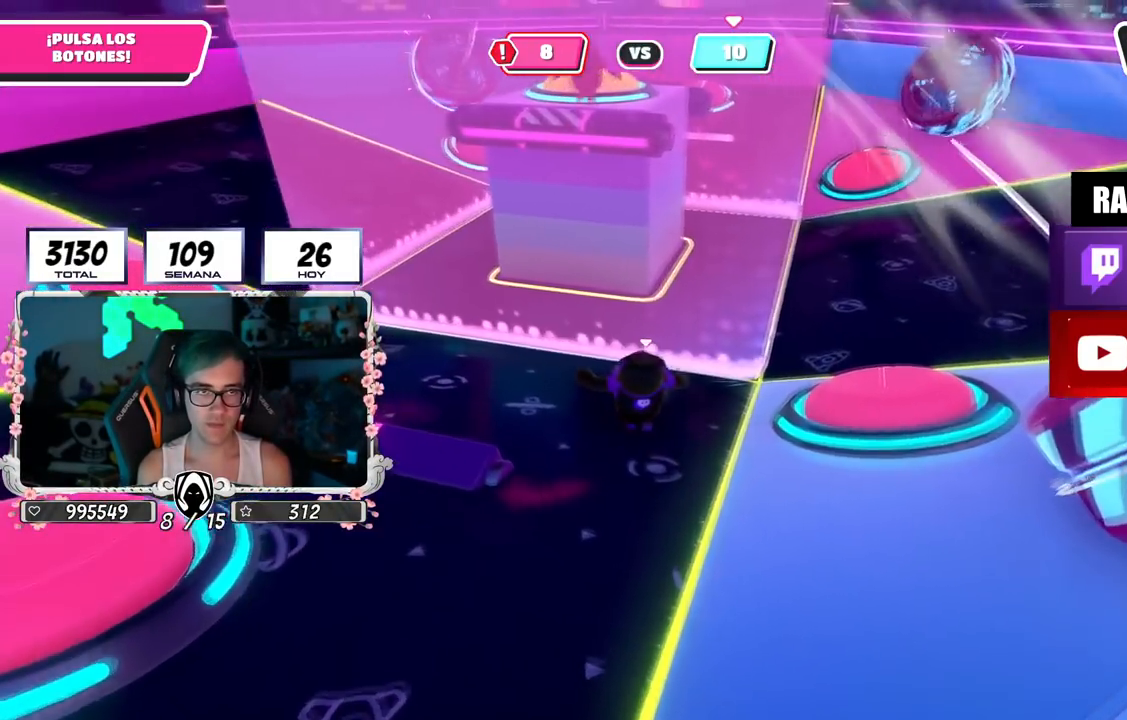
{"buttons": [], "left_stick": "up", "right_stick": "center", "events": [[117, "right_stick", "center"], [317, "right_stick", "left"], [400, "right_stick", "center"]]}
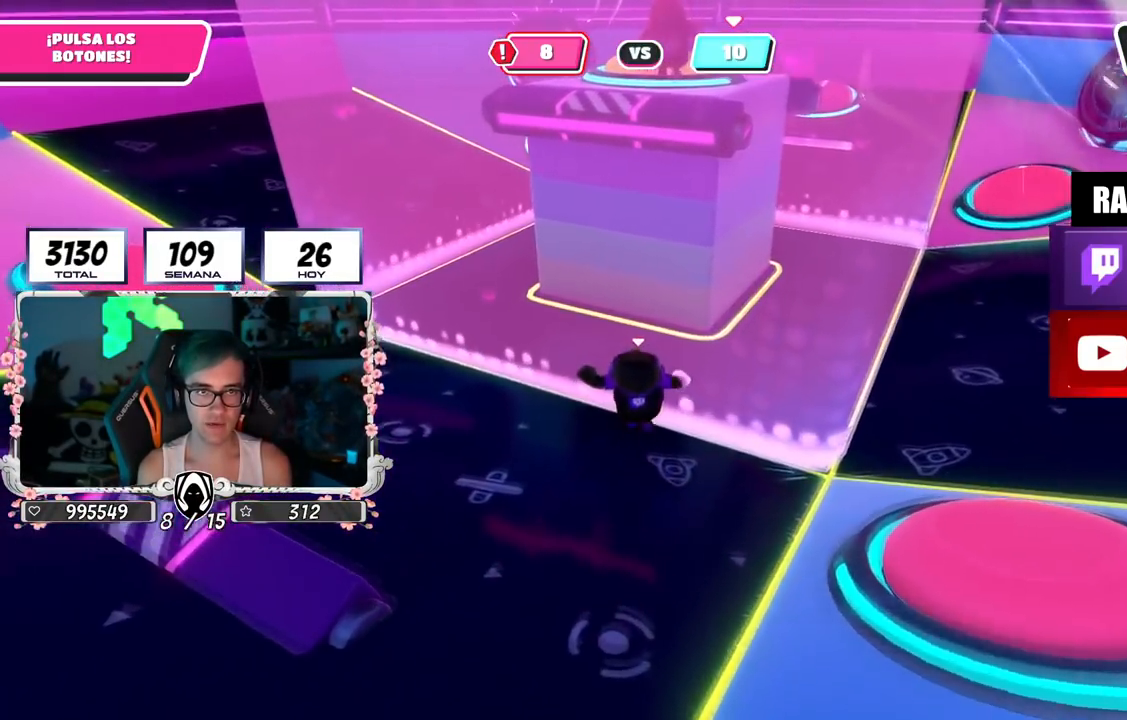
{"buttons": [], "left_stick": "right", "right_stick": "left", "events": [[100, "left_stick", "down-left"], [217, "left_stick", "down-right"], [234, "right_stick", "left"], [417, "left_stick", "right"]]}
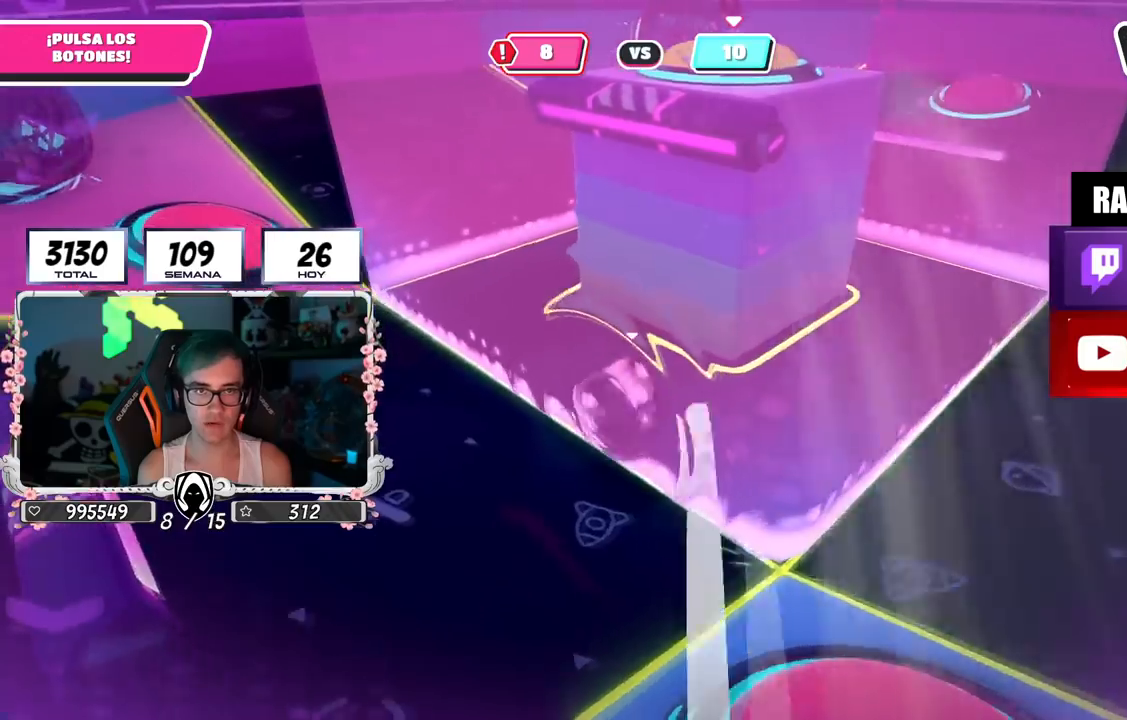
{"buttons": [], "left_stick": "left", "right_stick": "left", "events": [[250, "left_stick", "center"], [300, "left_stick", "left"]]}
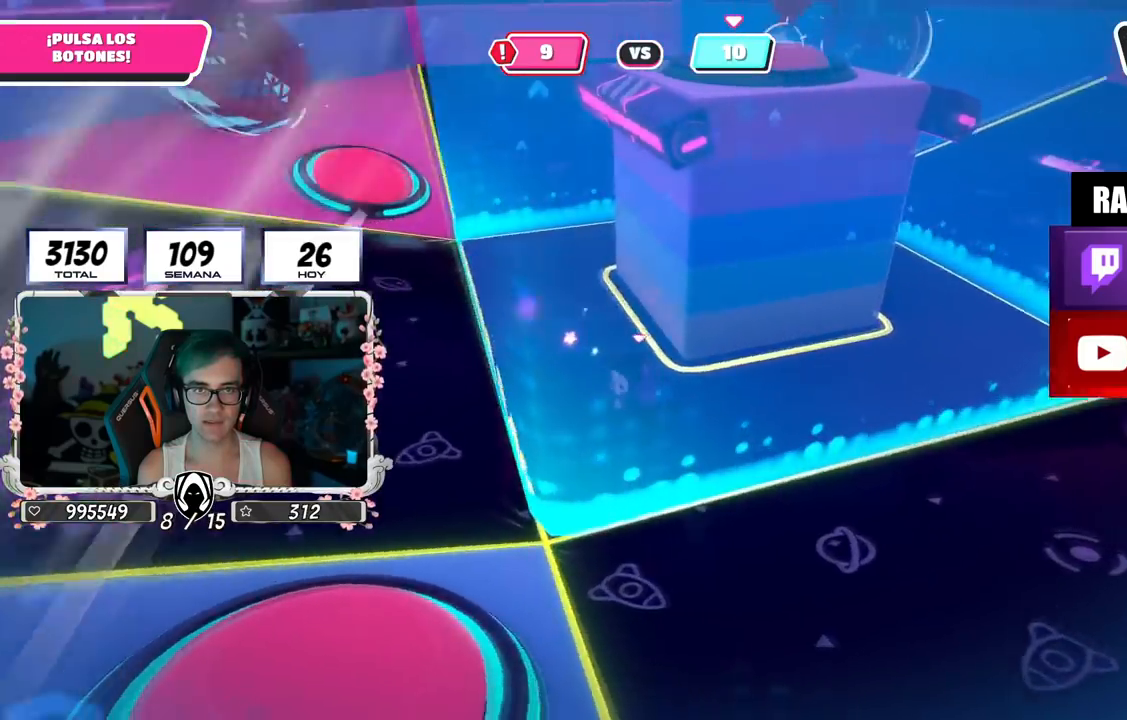
{"buttons": [], "left_stick": "up-left", "right_stick": "center", "events": [[134, "right_stick", "center"], [167, "left_stick", "up-left"]]}